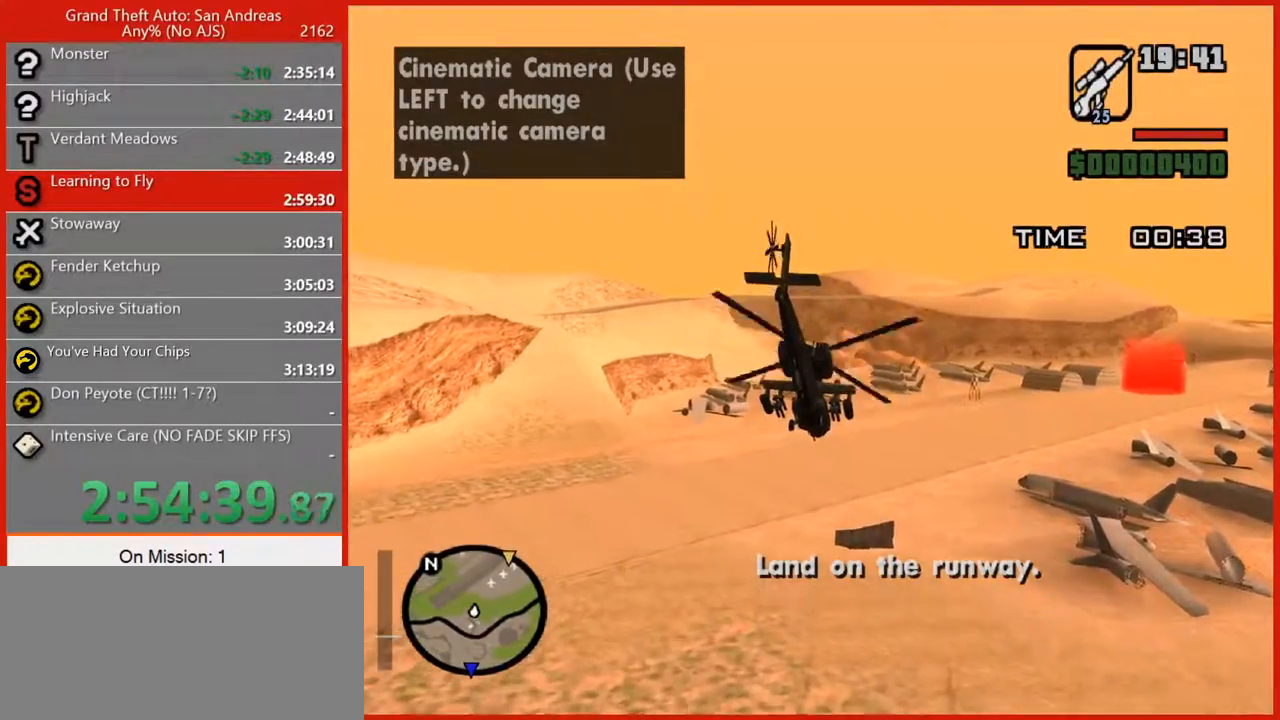
Gameplay with keyboard and mouse; each line is a JSON object with the keys and mouse buttons held at the frame after it. "events" lists presses ("down") and releases ("up") of "1", "2", "3", "4", "5", "6", "7", "8", "a", "alt", "b", "c", "caps_lock", "ctrl", "d", "e", "escape", "f", "f2", "f3", "g", "h", "n", "q", "r", "rbracket", "s", "shift", "space", "t", "tab", "tilde", "v", "w", "x", "y", "z", "mouse_left", "mouse_right", "mouse_mb4", "mouse_mb5", "mouse_wheel_up" and "mouse_wheel_down" between this image and that frame as [ms after this image, input, new state], when the widget could be followed in between. "mouse_left", "mouse_right", "mouse_mb4", "mouse_mb5", "mouse_wheel_up", "mouse_wheel_down" = the "left", "right", "mb4", "mb5", "wheel_up", "wheel_down" buttons of the "mouse" list. No other keys are recorded. Not read: mouse_move.
{"keys": ["2", "w"], "mouse": [], "events": [[80, "d", "up"]]}
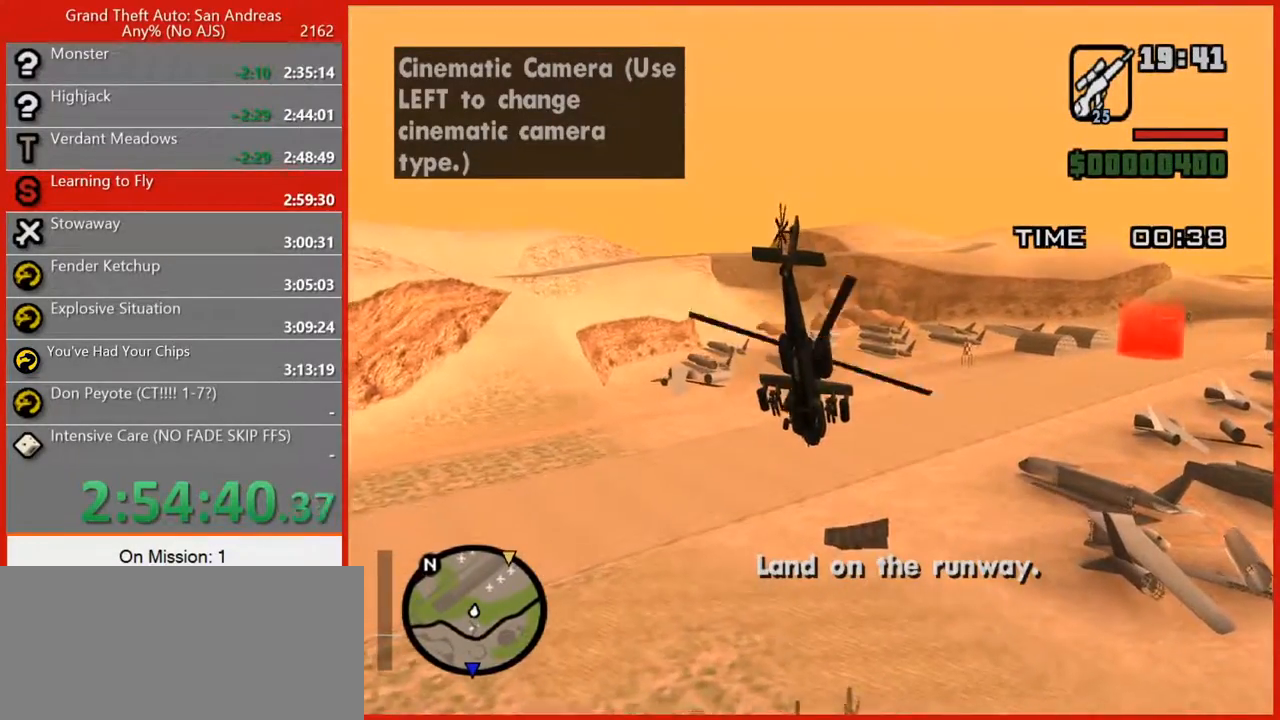
{"keys": ["2", "w"], "mouse": [], "events": [[160, "d", "down"], [460, "d", "up"]]}
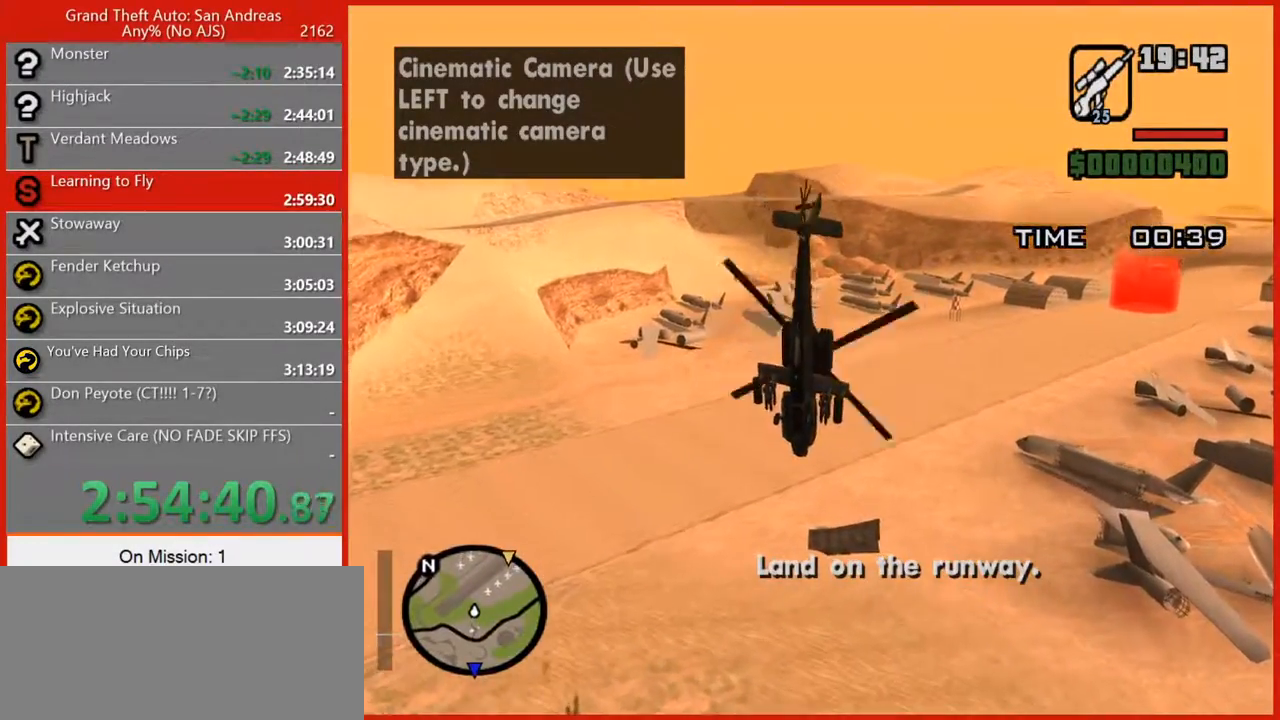
{"keys": ["a", "w"], "mouse": [], "events": [[340, "2", "up"], [400, "a", "down"]]}
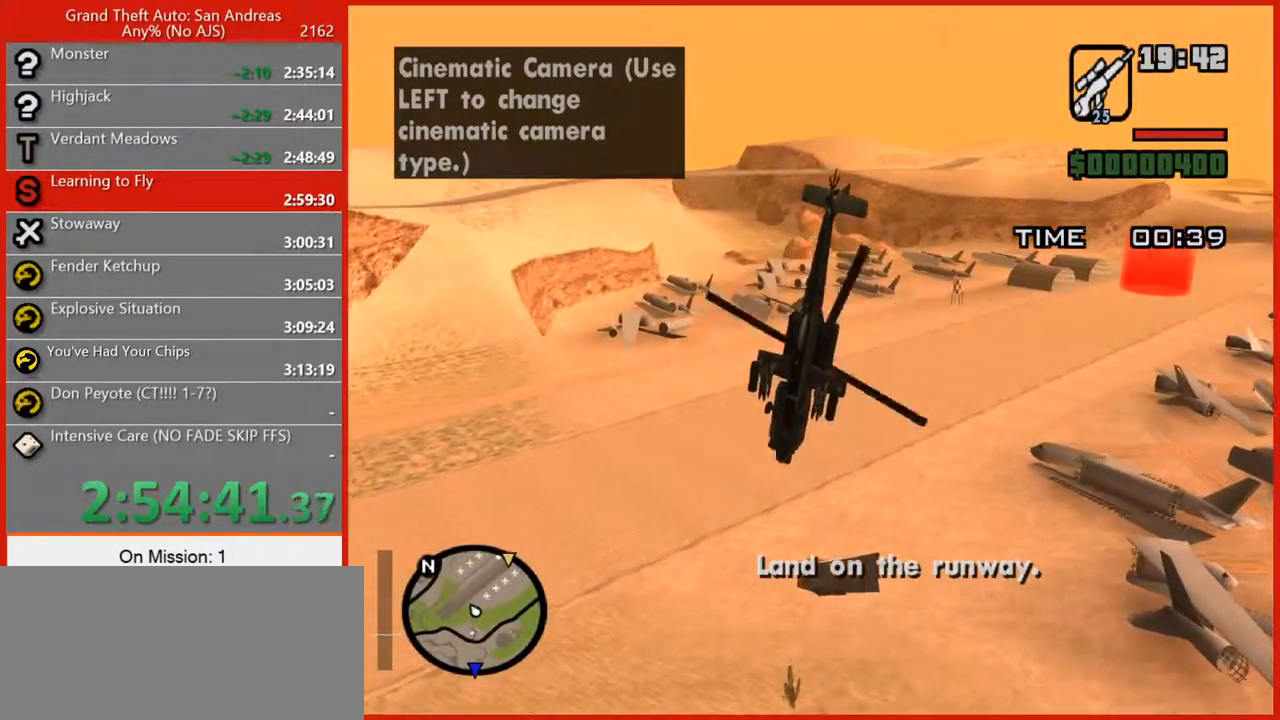
{"keys": ["5", "s"], "mouse": [], "events": [[20, "a", "up"], [140, "5", "down"], [180, "d", "down"], [220, "w", "up"], [360, "d", "up"], [360, "s", "down"]]}
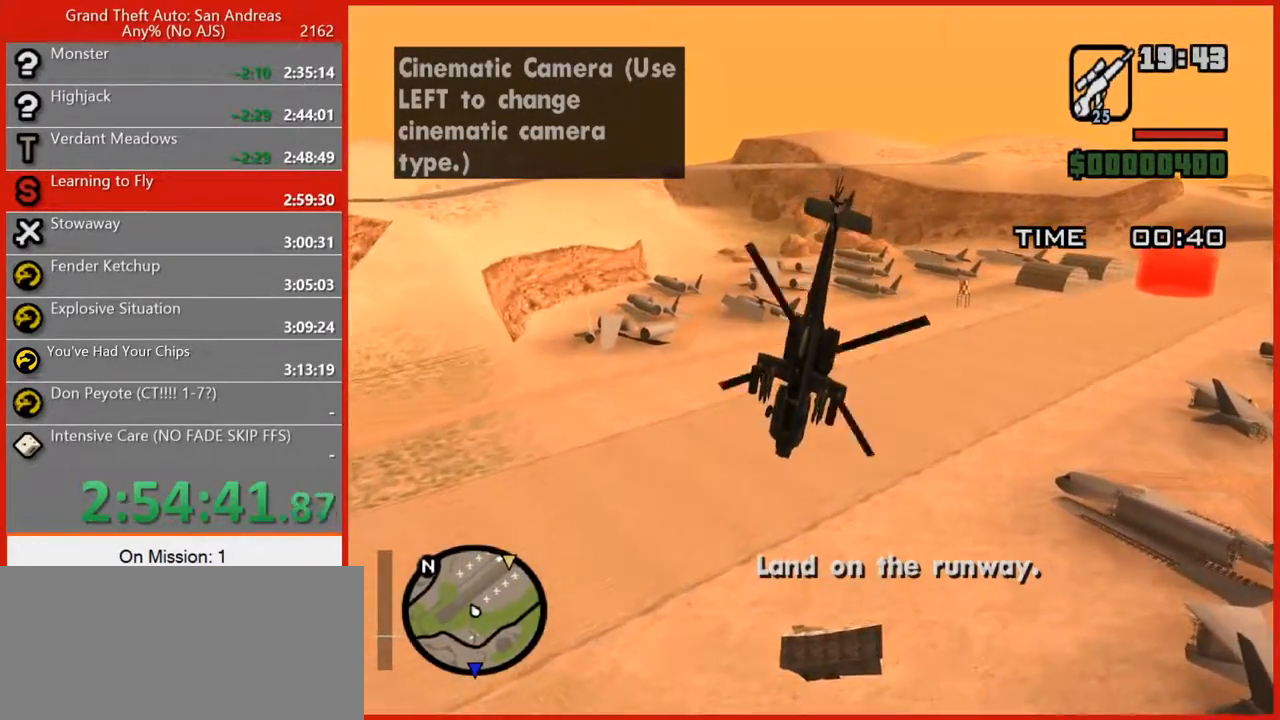
{"keys": ["5"], "mouse": [], "events": [[40, "d", "down"], [140, "s", "up"], [200, "d", "up"], [240, "a", "down"], [420, "a", "up"]]}
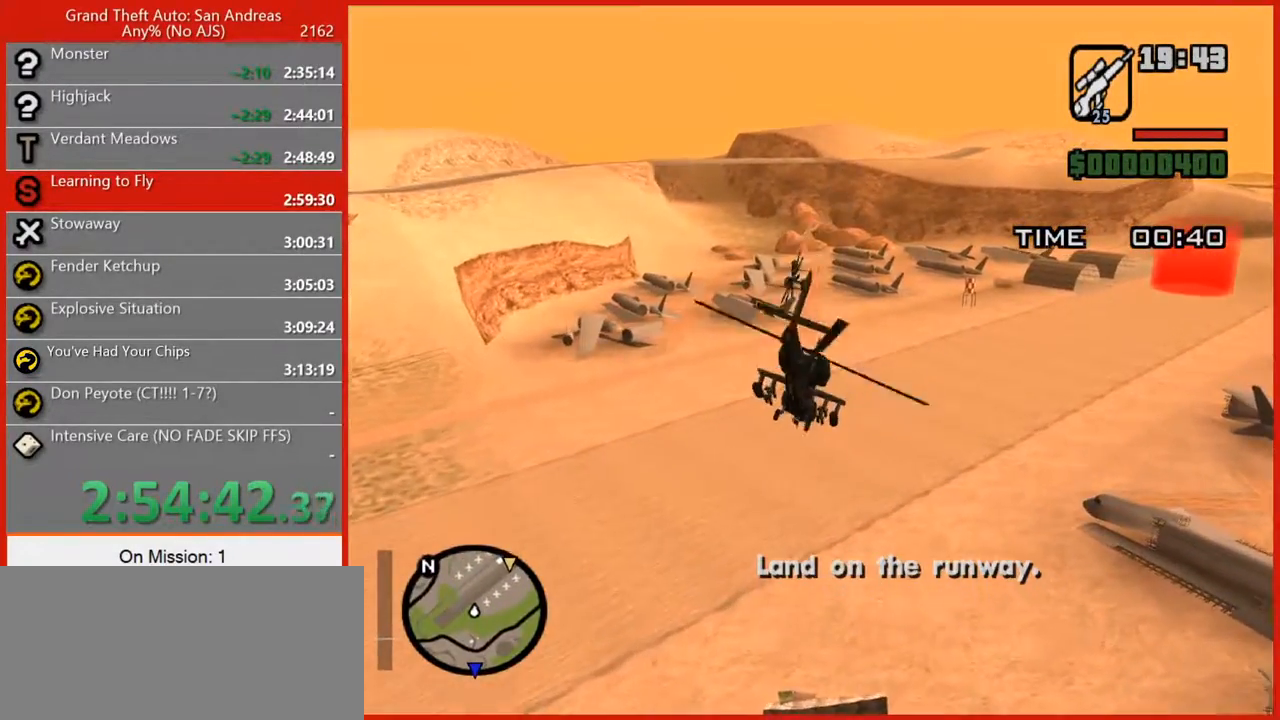
{"keys": ["5"], "mouse": [], "events": []}
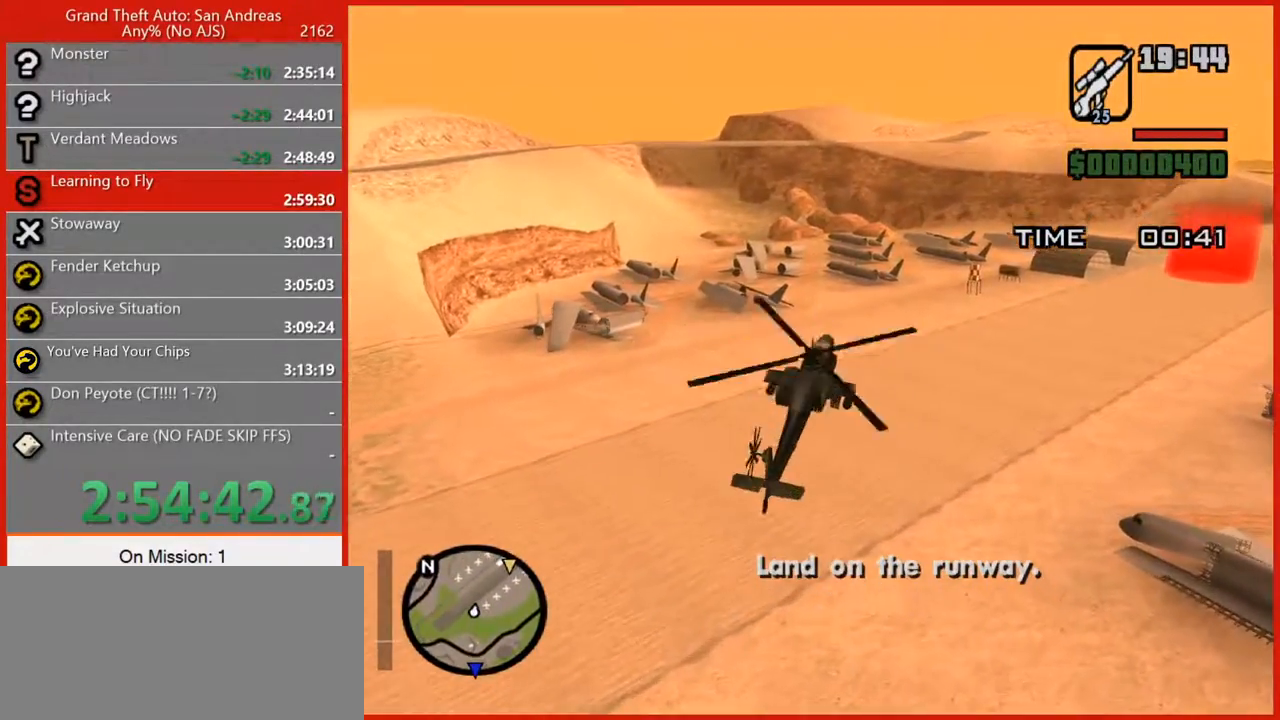
{"keys": ["5", "w"], "mouse": [], "events": [[80, "w", "down"]]}
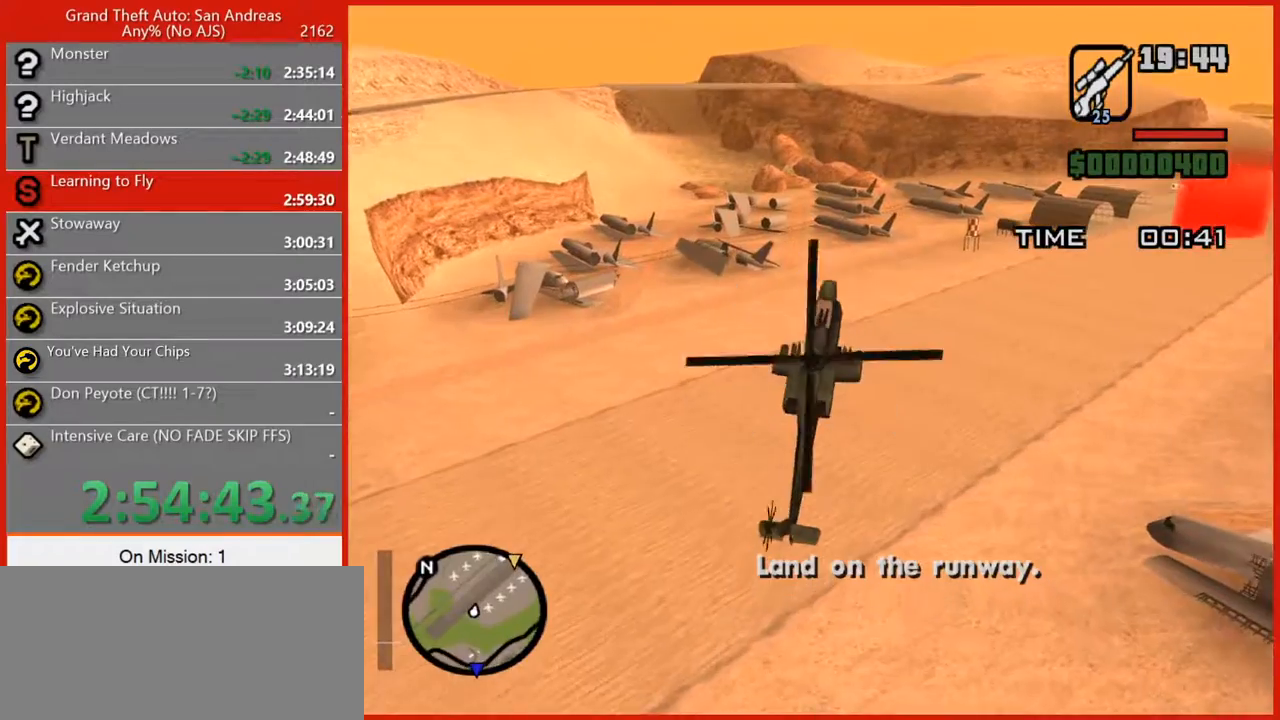
{"keys": [], "mouse": [], "events": [[420, "5", "up"], [460, "w", "up"]]}
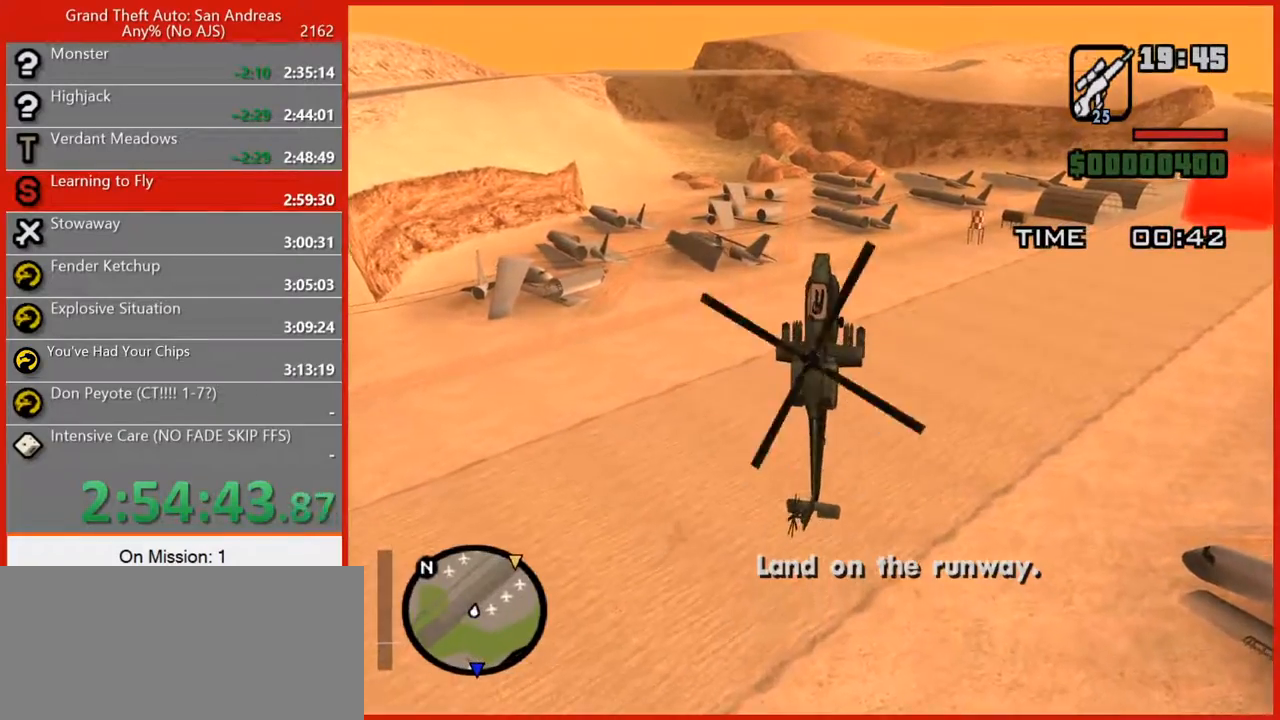
{"keys": ["2", "s"], "mouse": [], "events": [[20, "s", "down"], [120, "2", "down"], [260, "a", "down"], [380, "a", "up"]]}
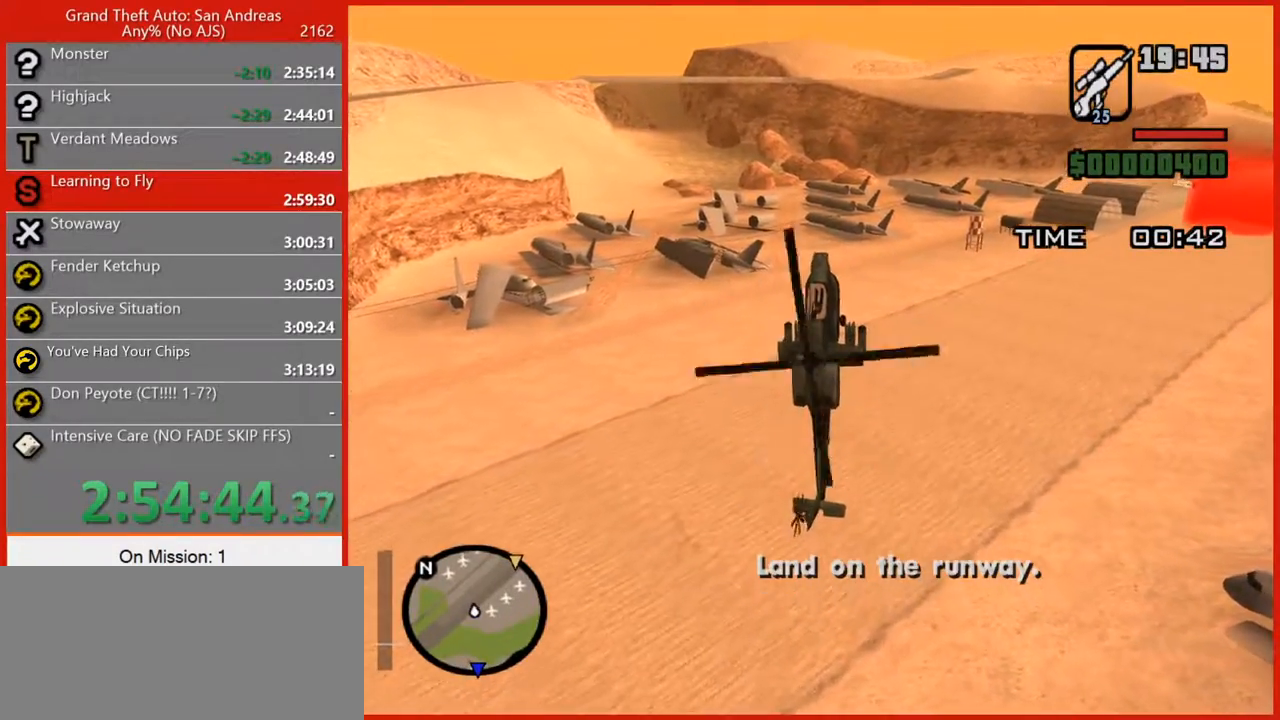
{"keys": ["2", "s"], "mouse": [], "events": [[20, "d", "down"], [500, "d", "up"]]}
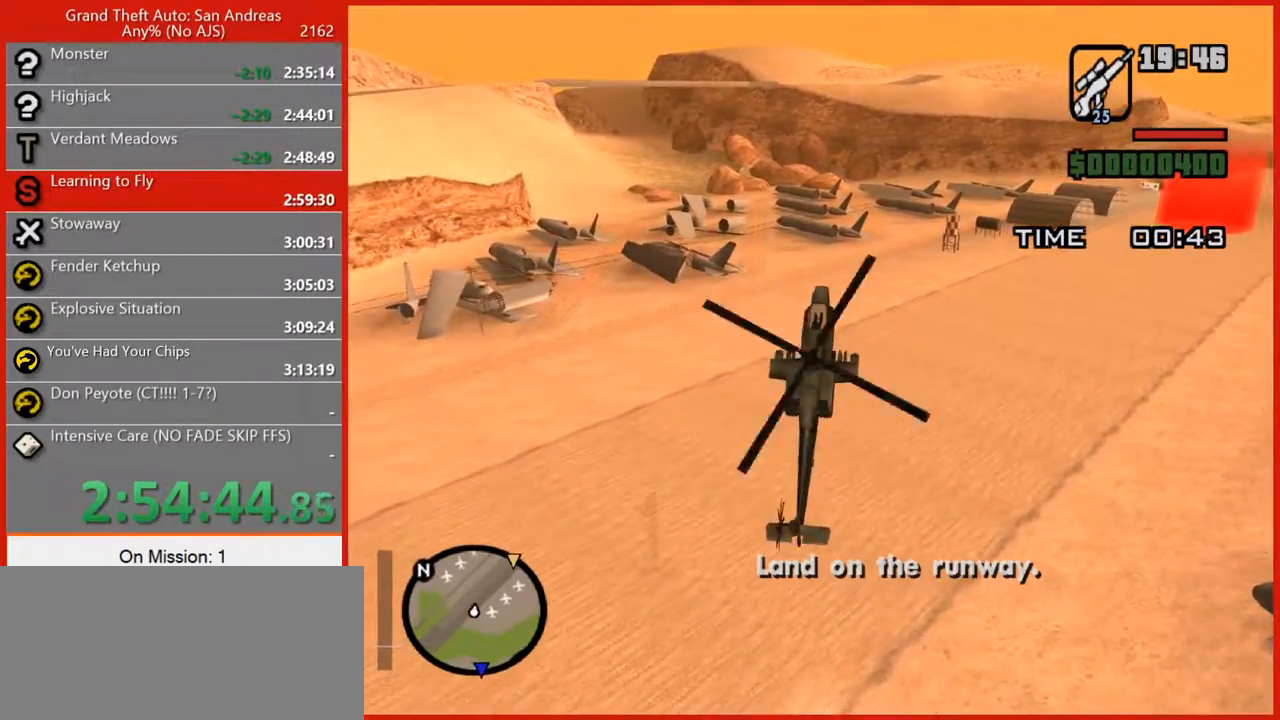
{"keys": ["5", "s"], "mouse": [], "events": [[40, "2", "up"], [380, "a", "down"], [500, "5", "down"], [500, "a", "up"]]}
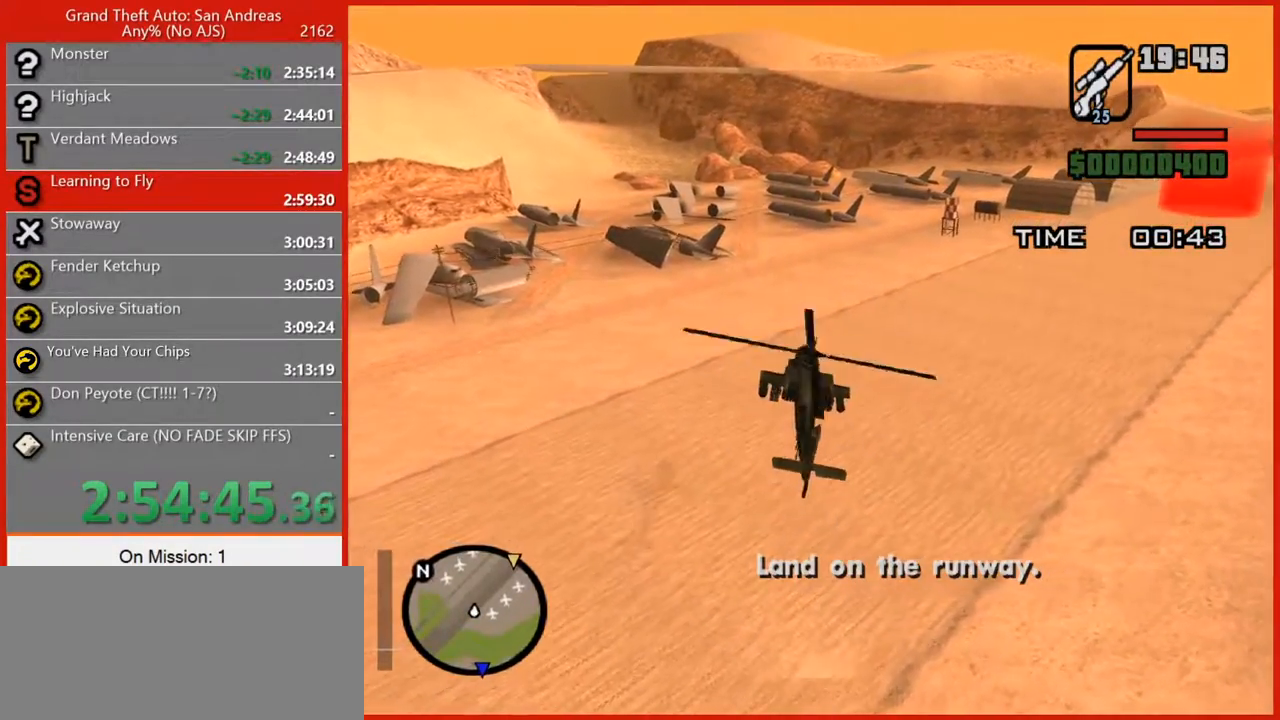
{"keys": ["5"], "mouse": [], "events": [[160, "s", "up"], [220, "5", "up"], [440, "5", "down"]]}
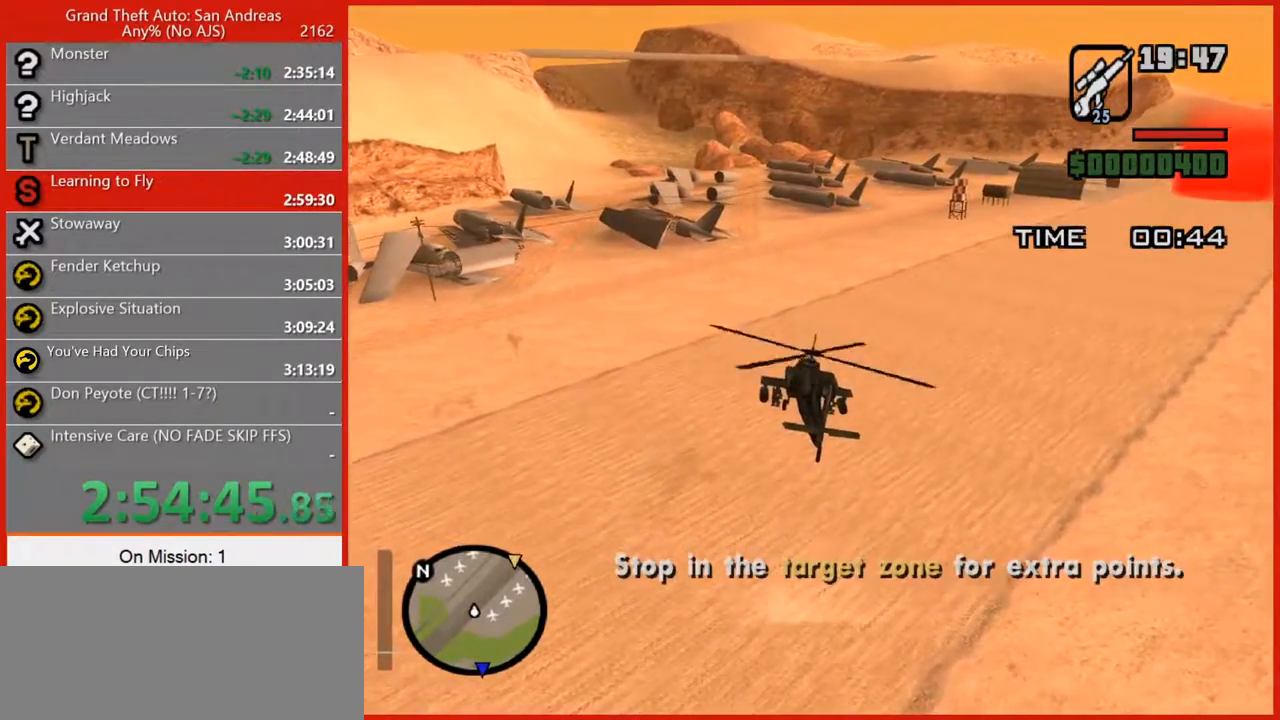
{"keys": [], "mouse": [], "events": [[20, "5", "up"]]}
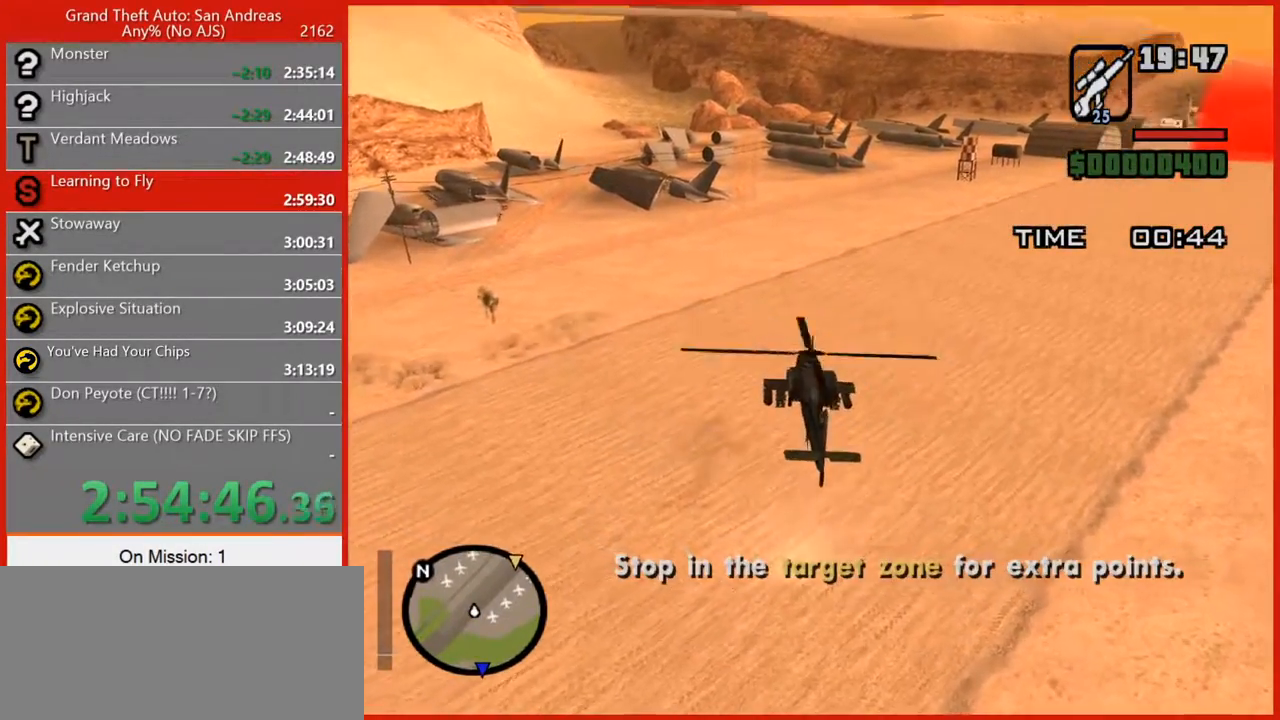
{"keys": ["s"], "mouse": [], "events": [[100, "d", "down"], [200, "5", "down"], [200, "d", "up"], [320, "5", "up"], [380, "s", "down"]]}
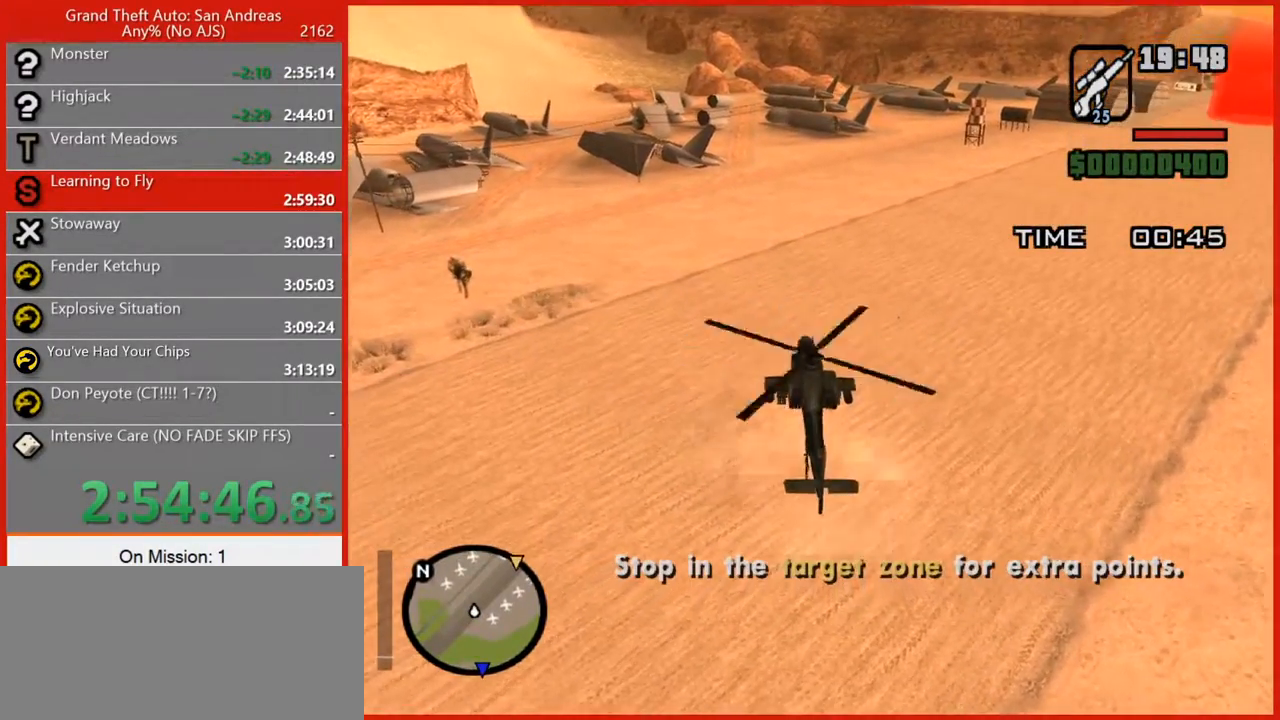
{"keys": ["s"], "mouse": [], "events": [[80, "s", "up"], [340, "s", "down"]]}
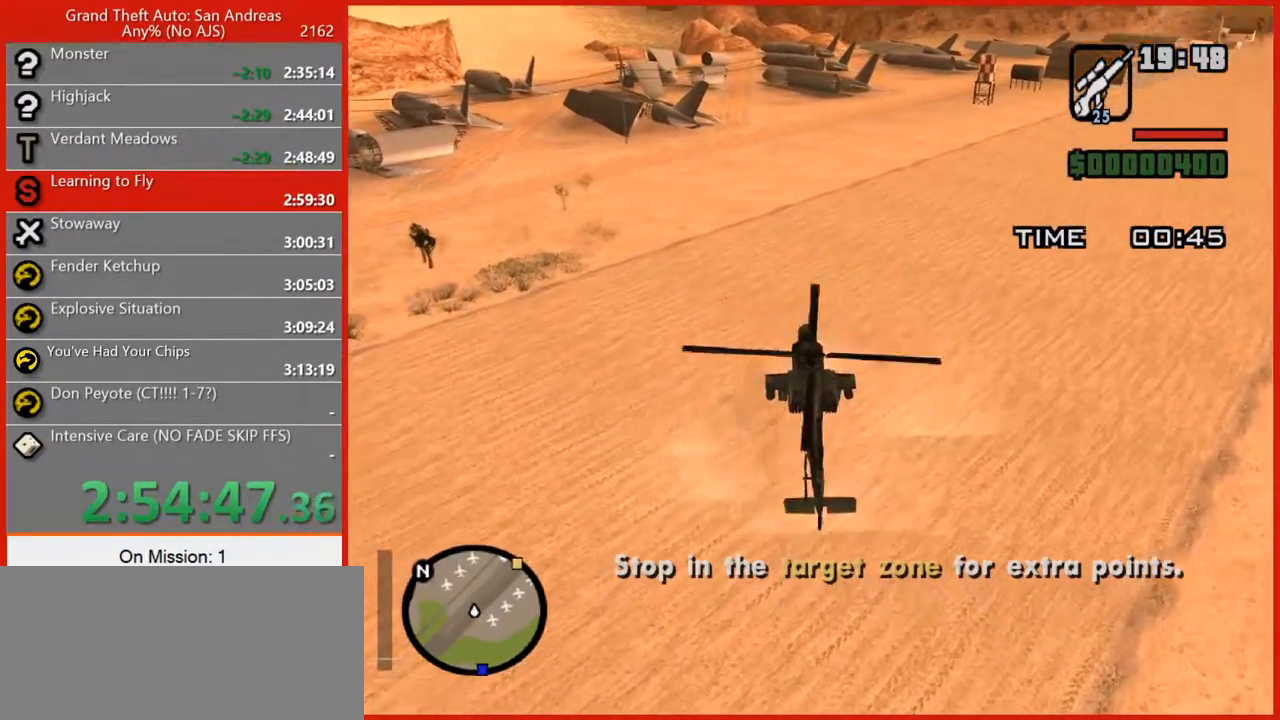
{"keys": ["s"], "mouse": [], "events": []}
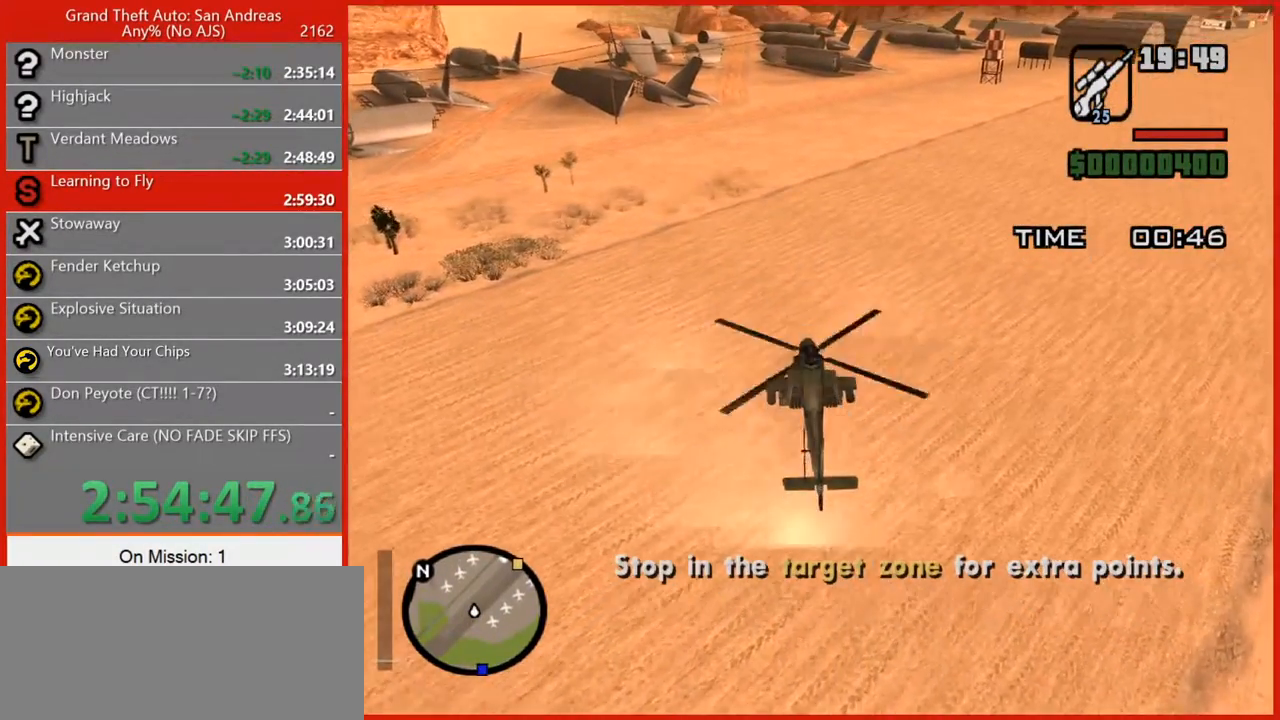
{"keys": ["s"], "mouse": [], "events": []}
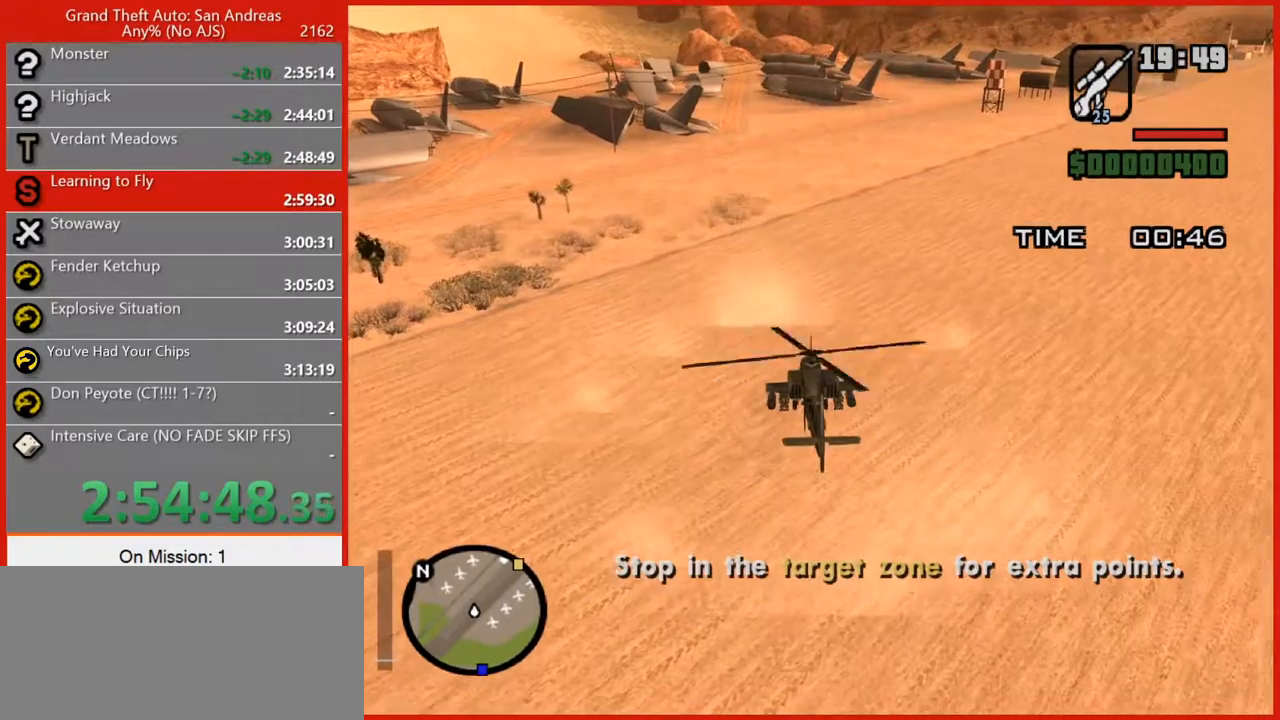
{"keys": ["s"], "mouse": [], "events": []}
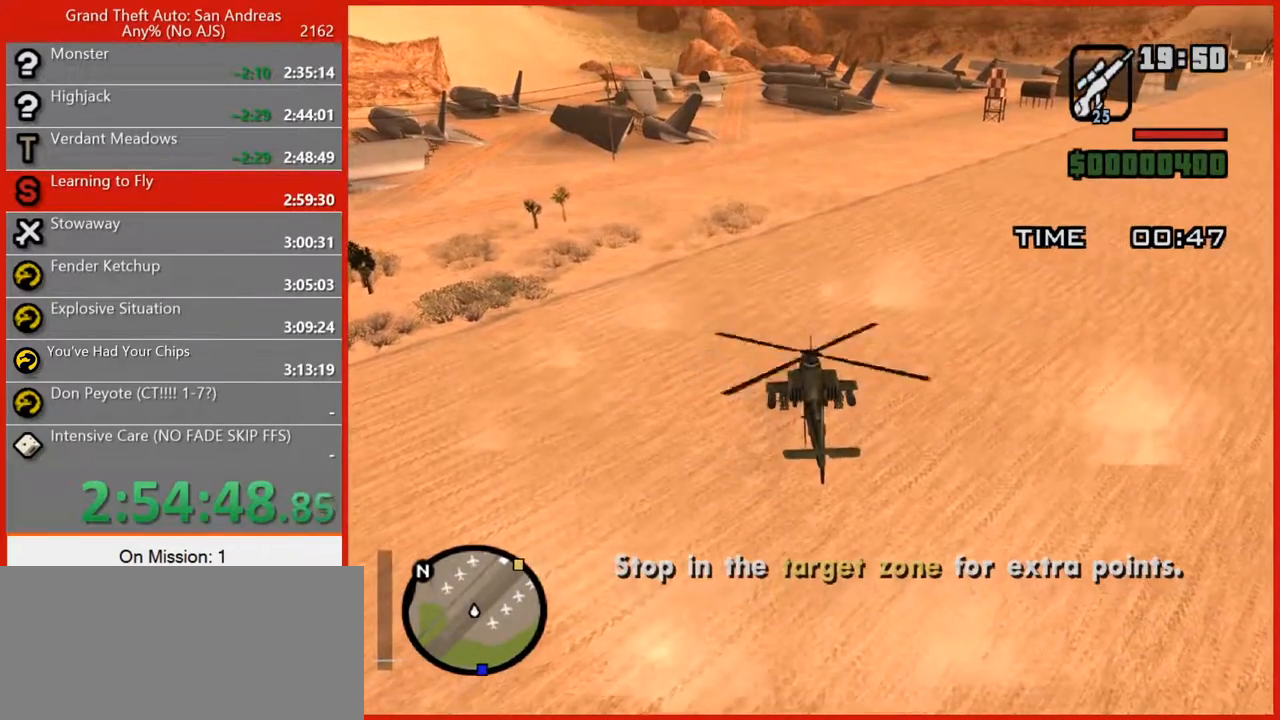
{"keys": ["s"], "mouse": [], "events": []}
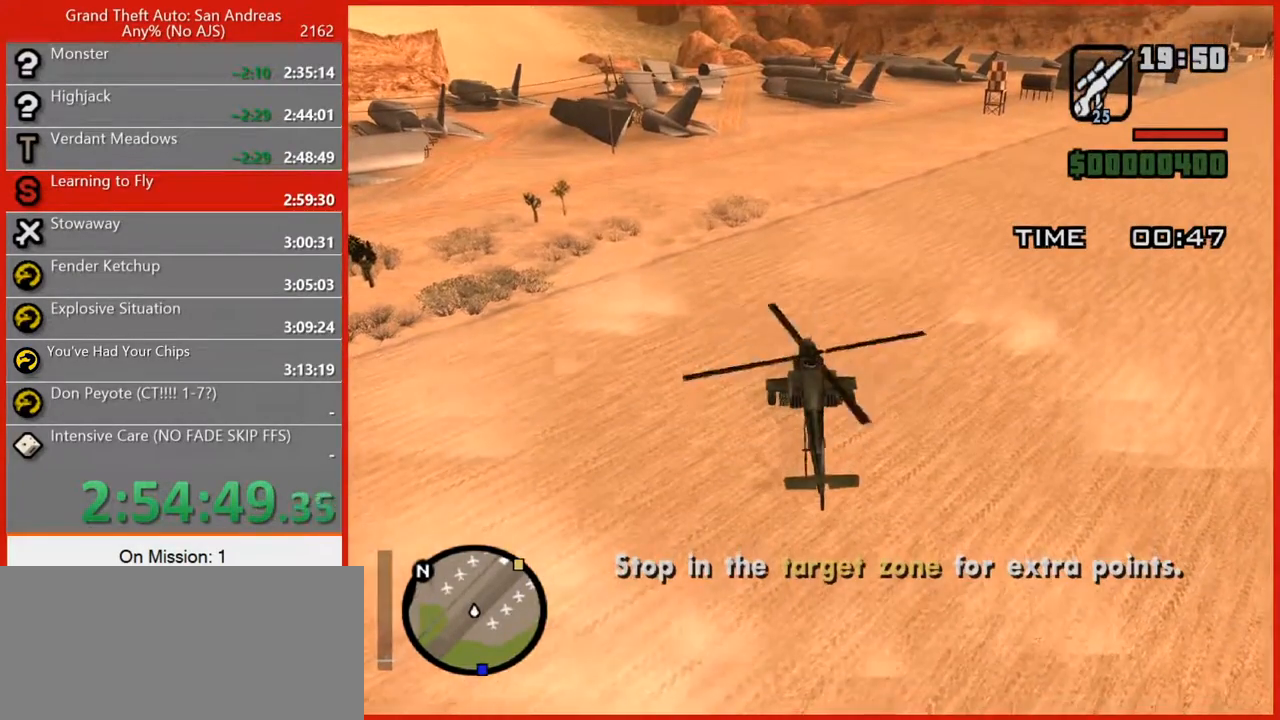
{"keys": ["s"], "mouse": [], "events": []}
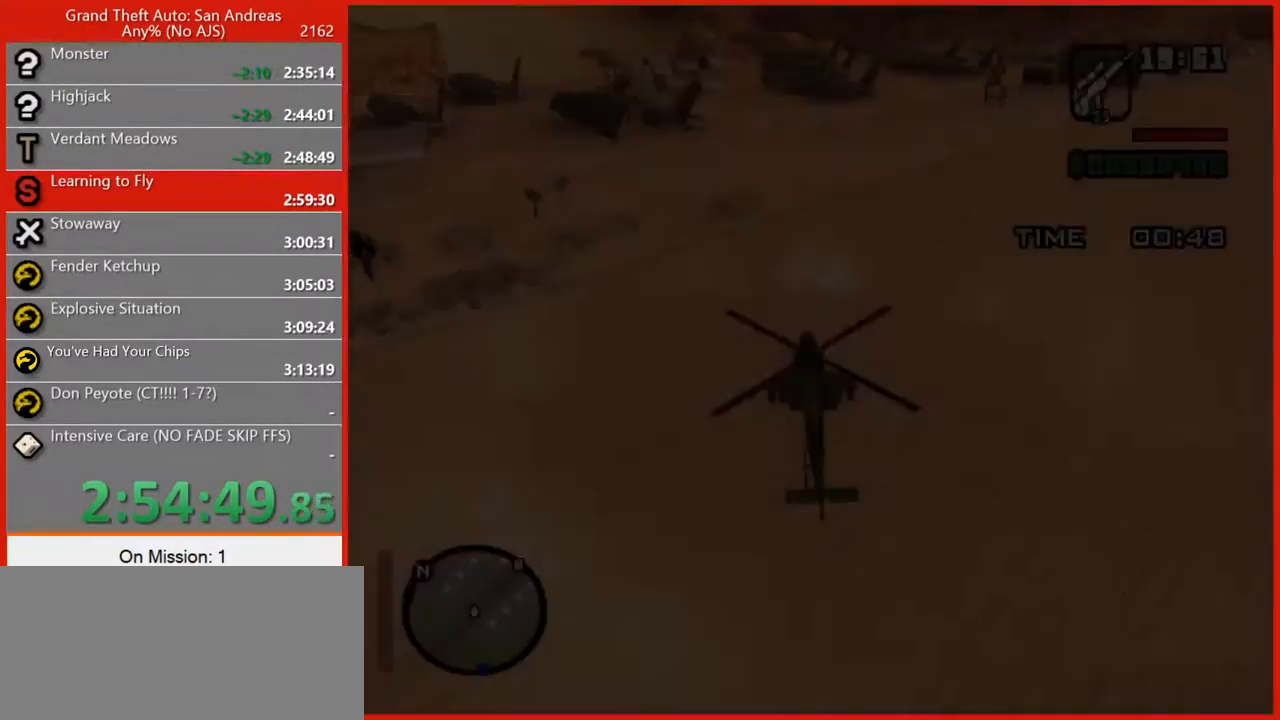
{"keys": ["space"], "mouse": [], "events": [[300, "space", "down"], [340, "s", "up"]]}
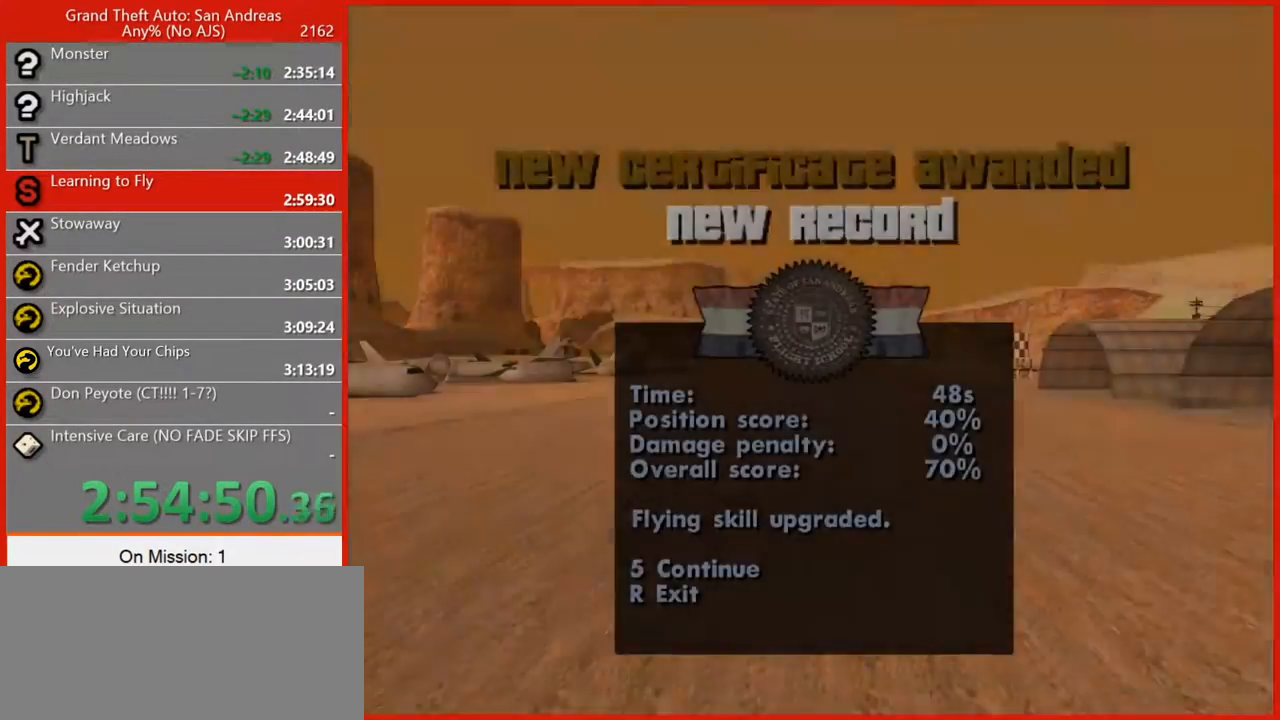
{"keys": ["space"], "mouse": [], "events": []}
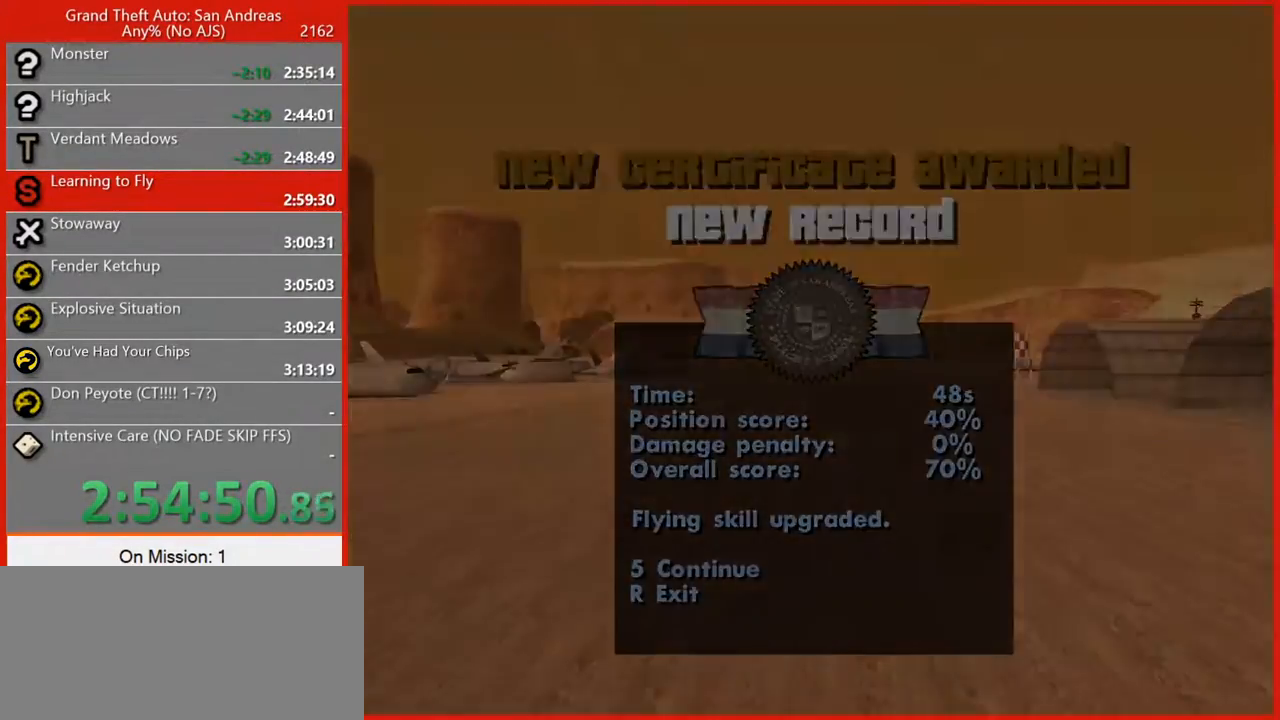
{"keys": ["space"], "mouse": [], "events": []}
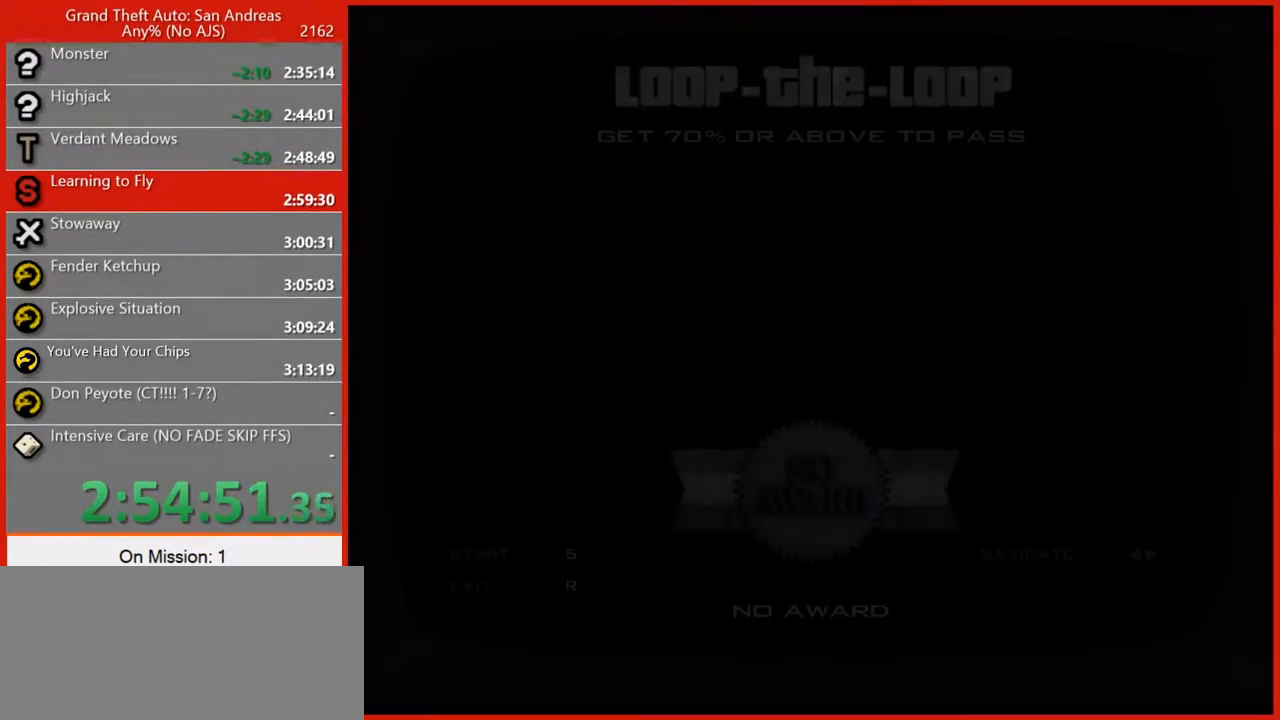
{"keys": ["space"], "mouse": [], "events": []}
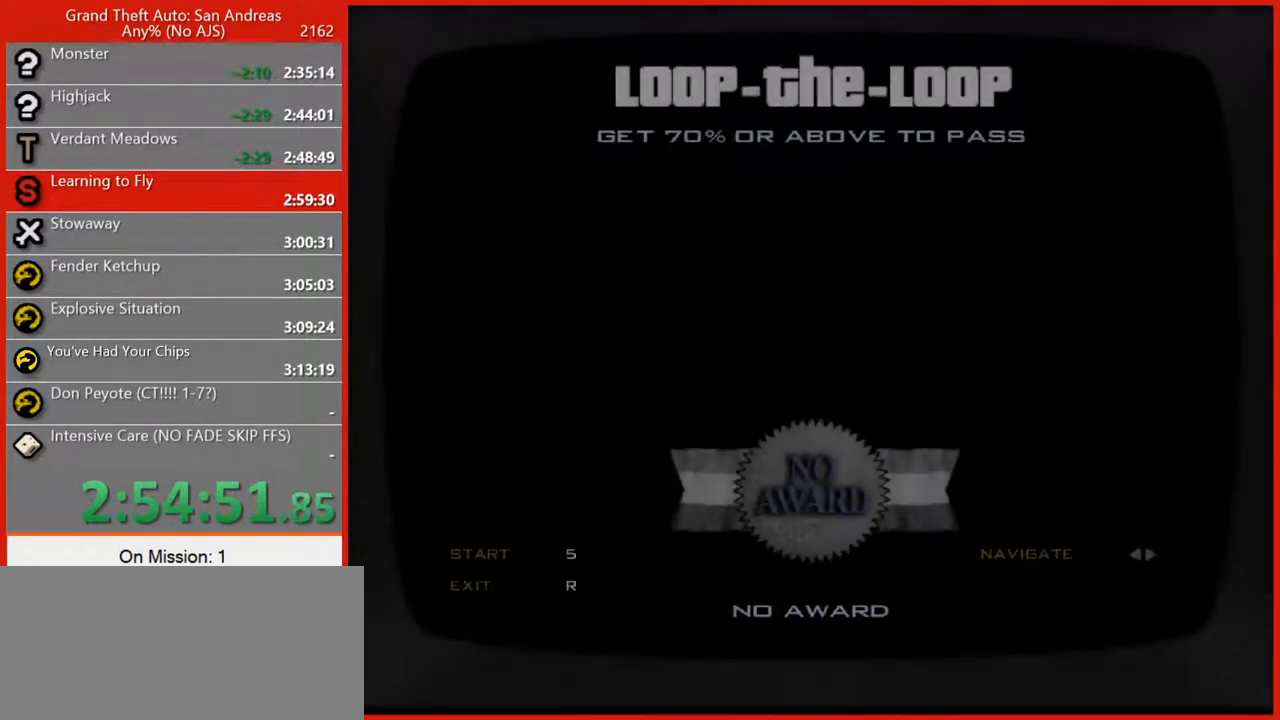
{"keys": ["space"], "mouse": [], "events": []}
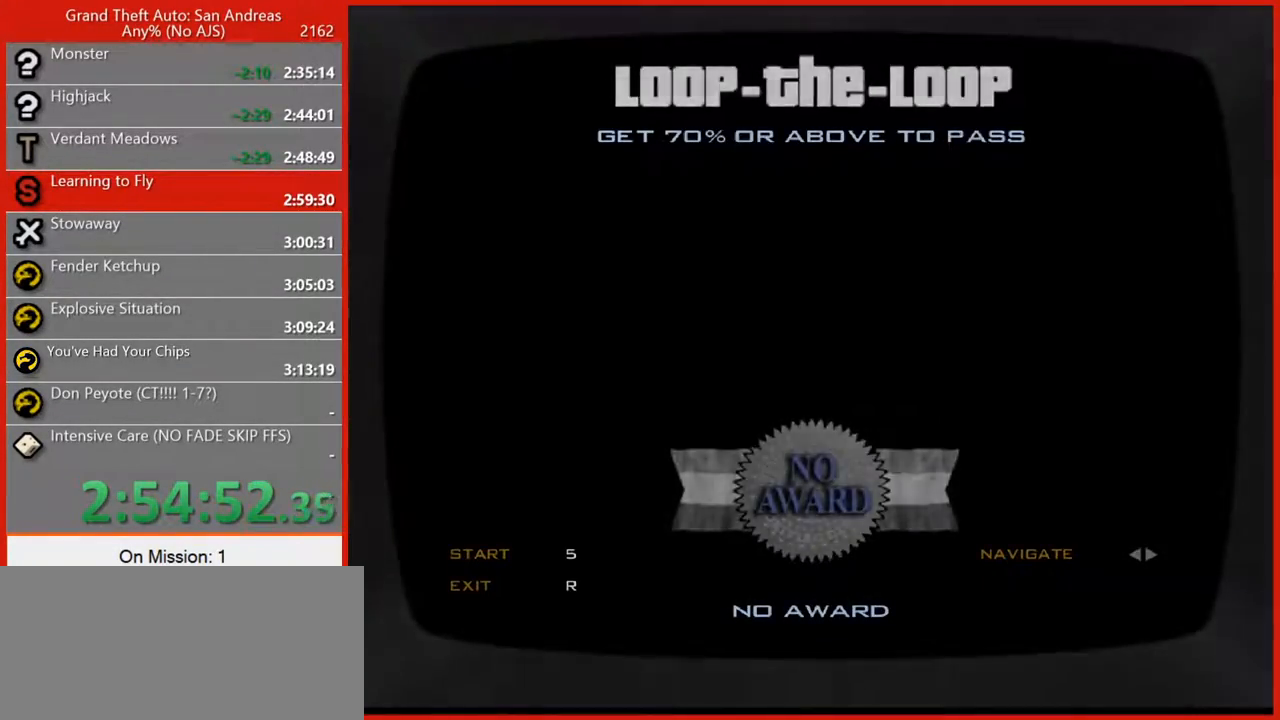
{"keys": ["w"], "mouse": [], "events": [[460, "w", "down"], [500, "space", "up"]]}
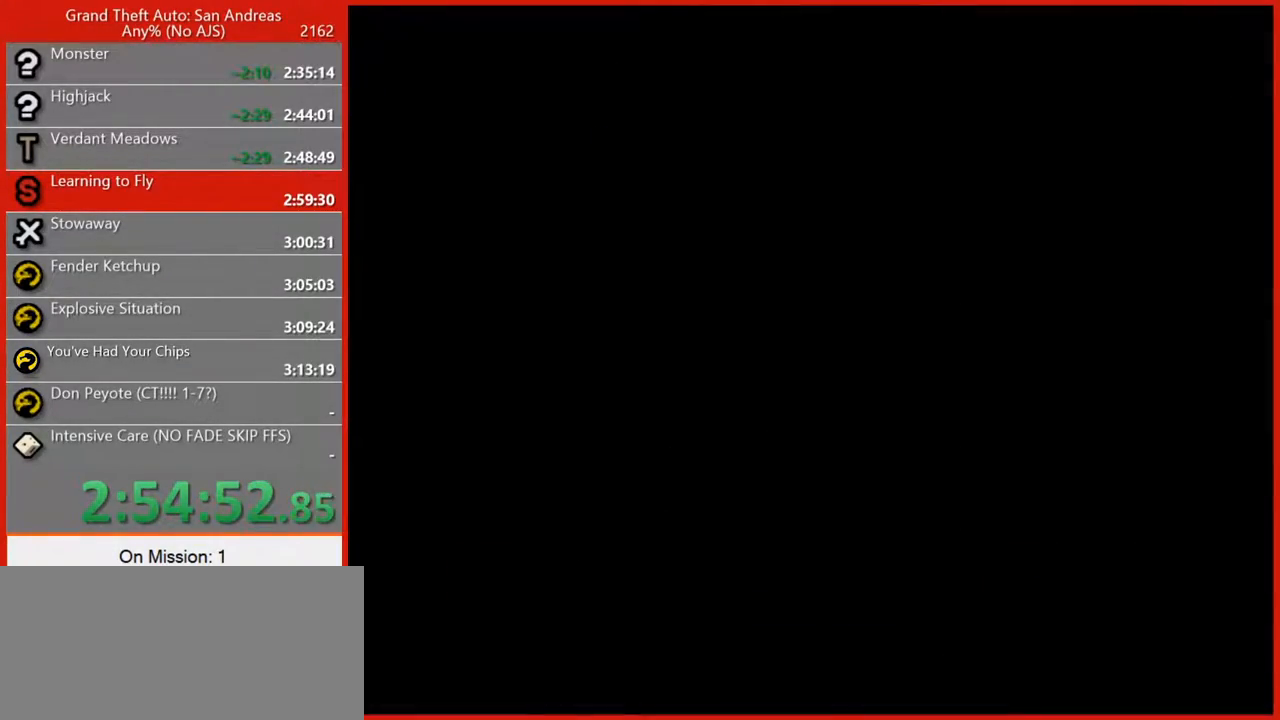
{"keys": ["w"], "mouse": [], "events": []}
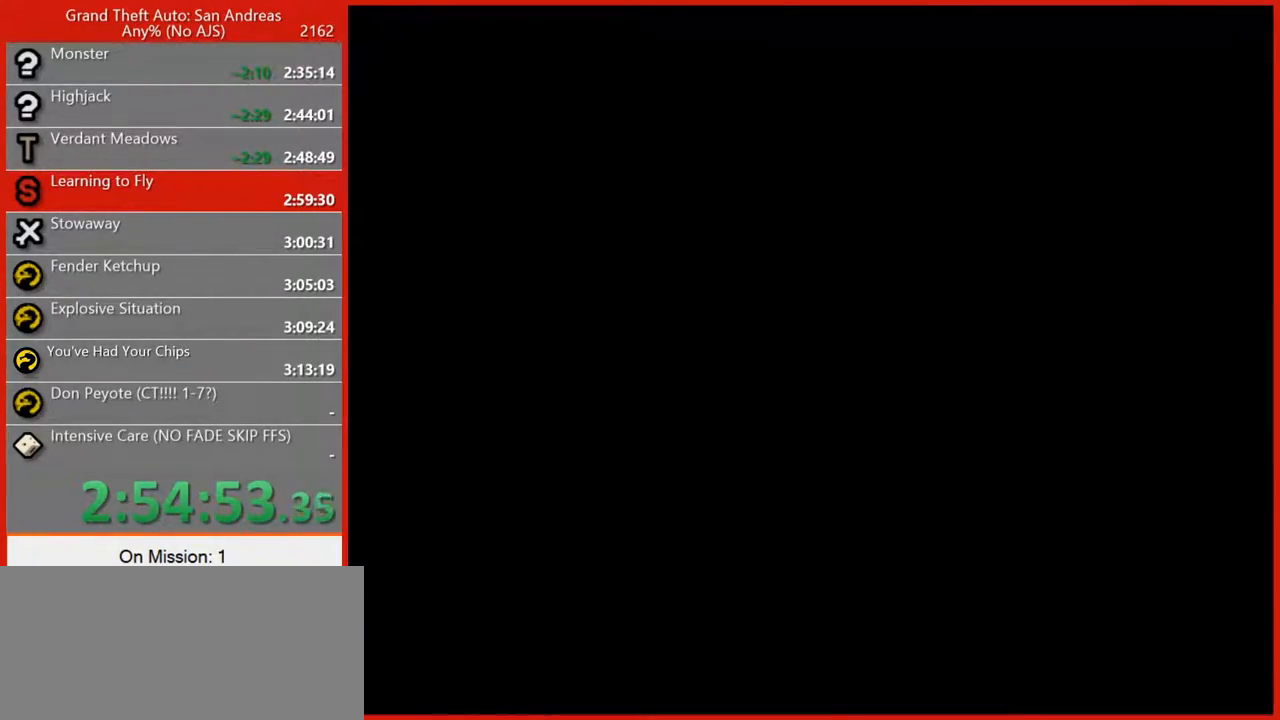
{"keys": ["w"], "mouse": [], "events": []}
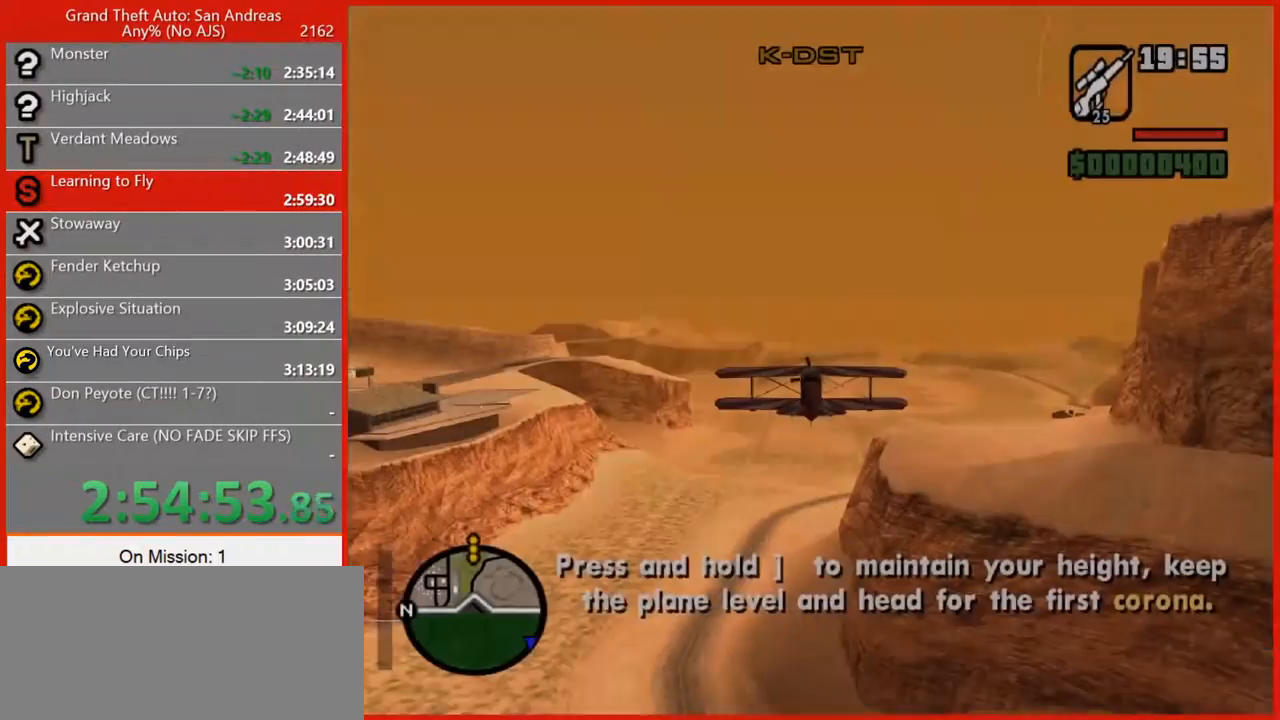
{"keys": ["w"], "mouse": [], "events": []}
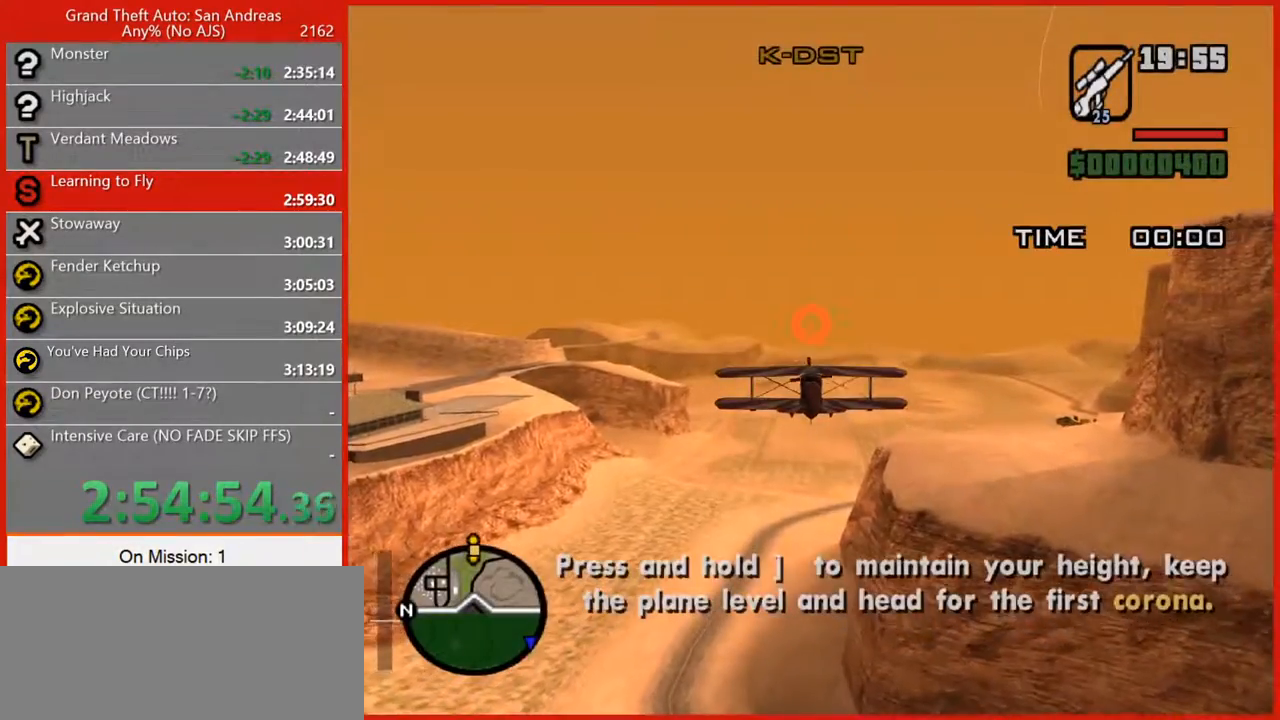
{"keys": ["w"], "mouse": [], "events": []}